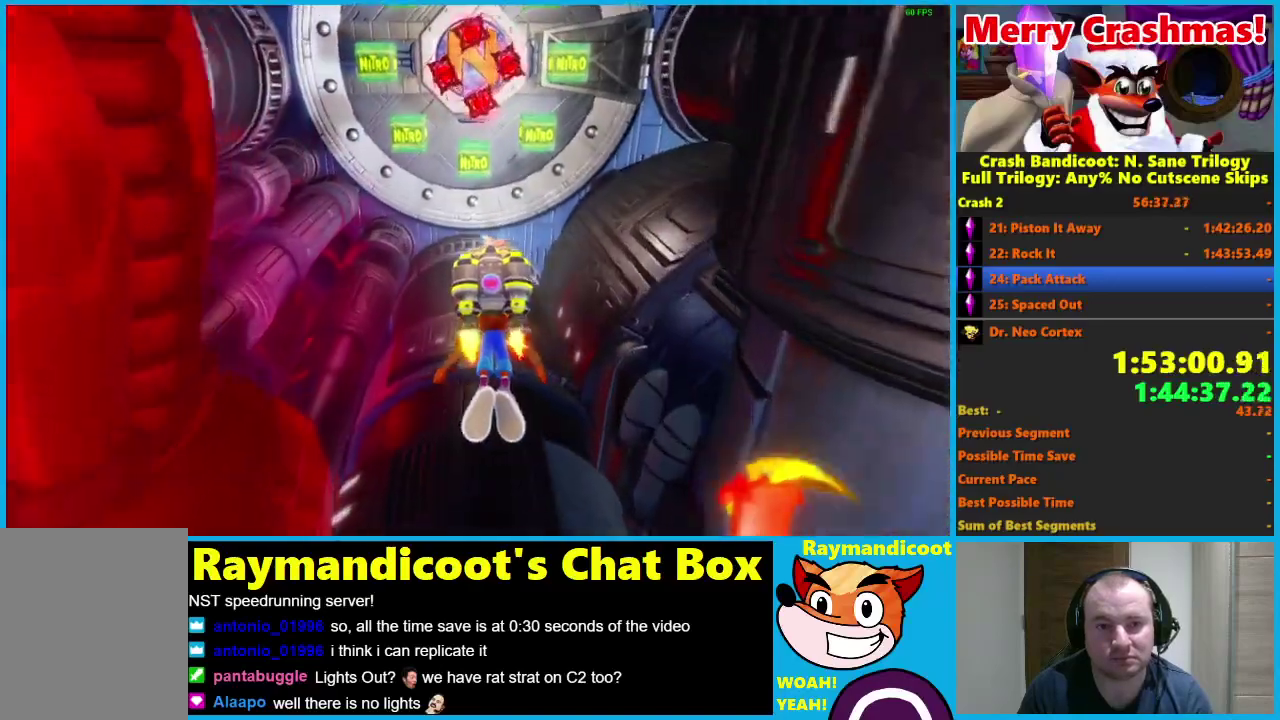
Gameplay with a controller (Xbox layout); each line is a JSON object with the inputs held at the frame after it. "events" lists button and stick changes between this image and that frame as [ms after this image, input, new state], when the widget could be followed in between.
{"buttons": ["R2"], "left_stick": "center", "right_stick": "center"}
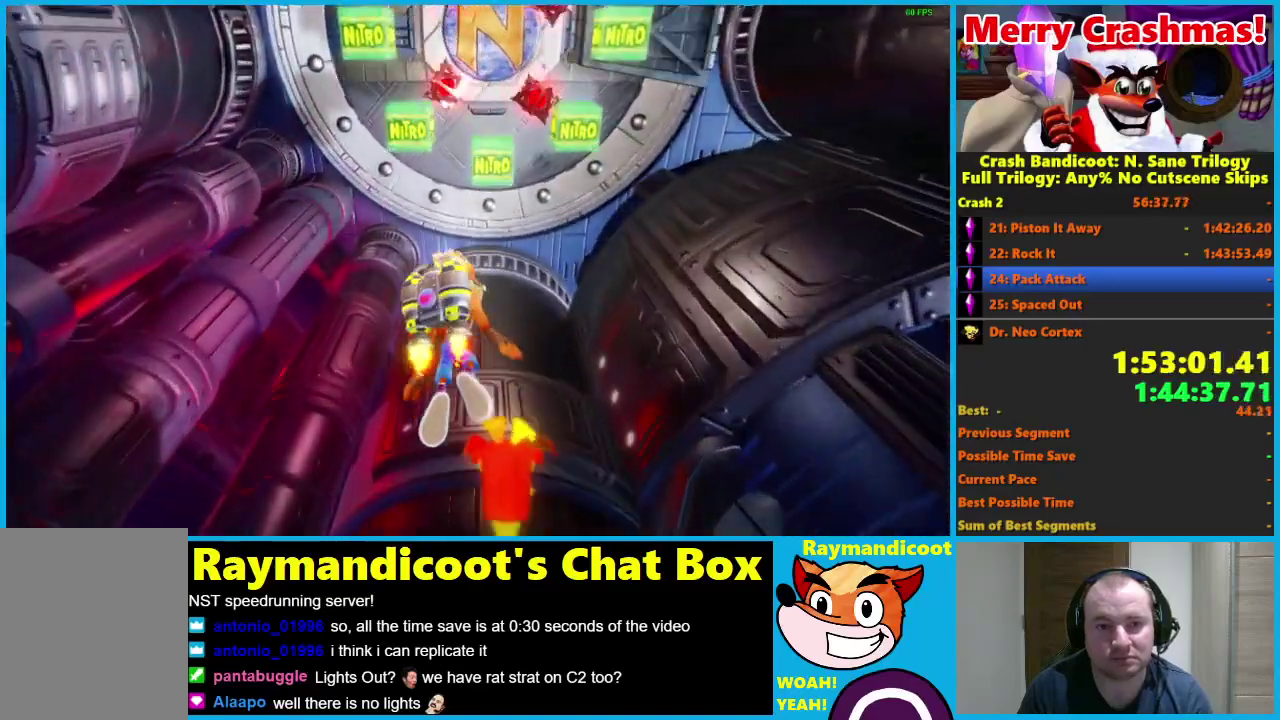
{"buttons": ["R2"], "left_stick": "down", "right_stick": "center", "events": [[333, "left_stick", "down"]]}
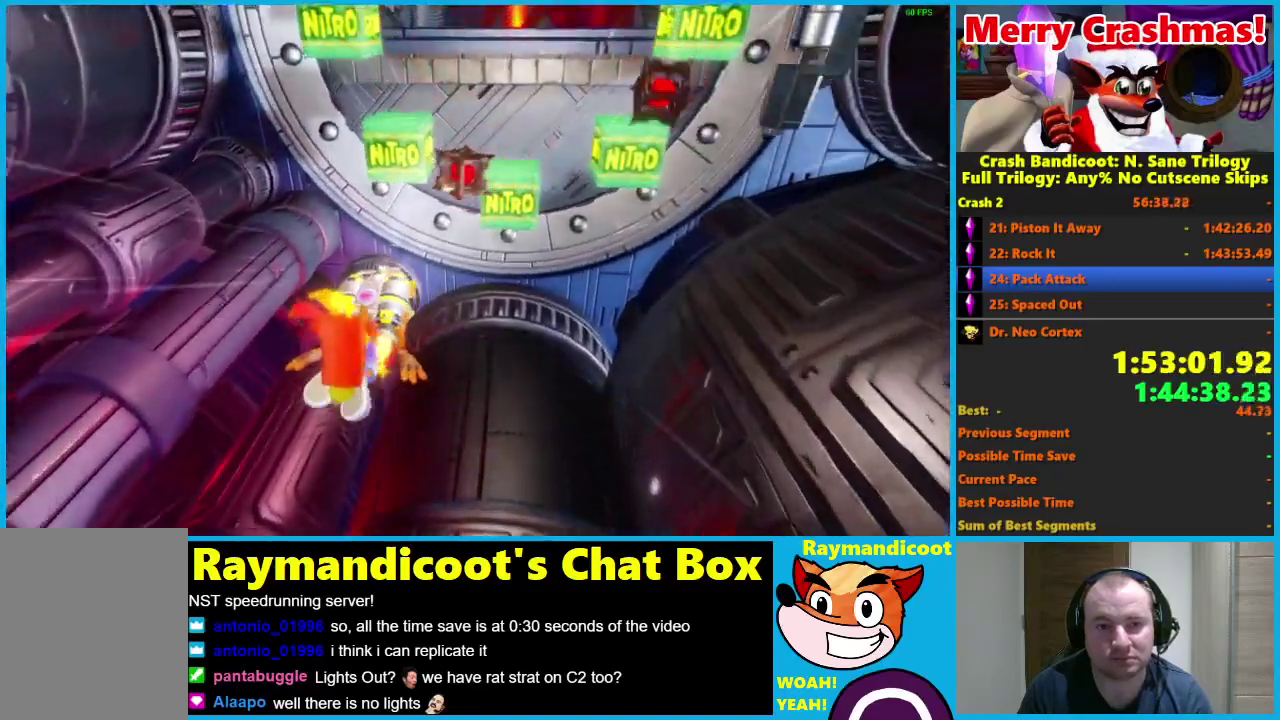
{"buttons": ["R2"], "left_stick": "center", "right_stick": "center", "events": [[83, "left_stick", "center"], [333, "left_stick", "right"], [467, "left_stick", "center"]]}
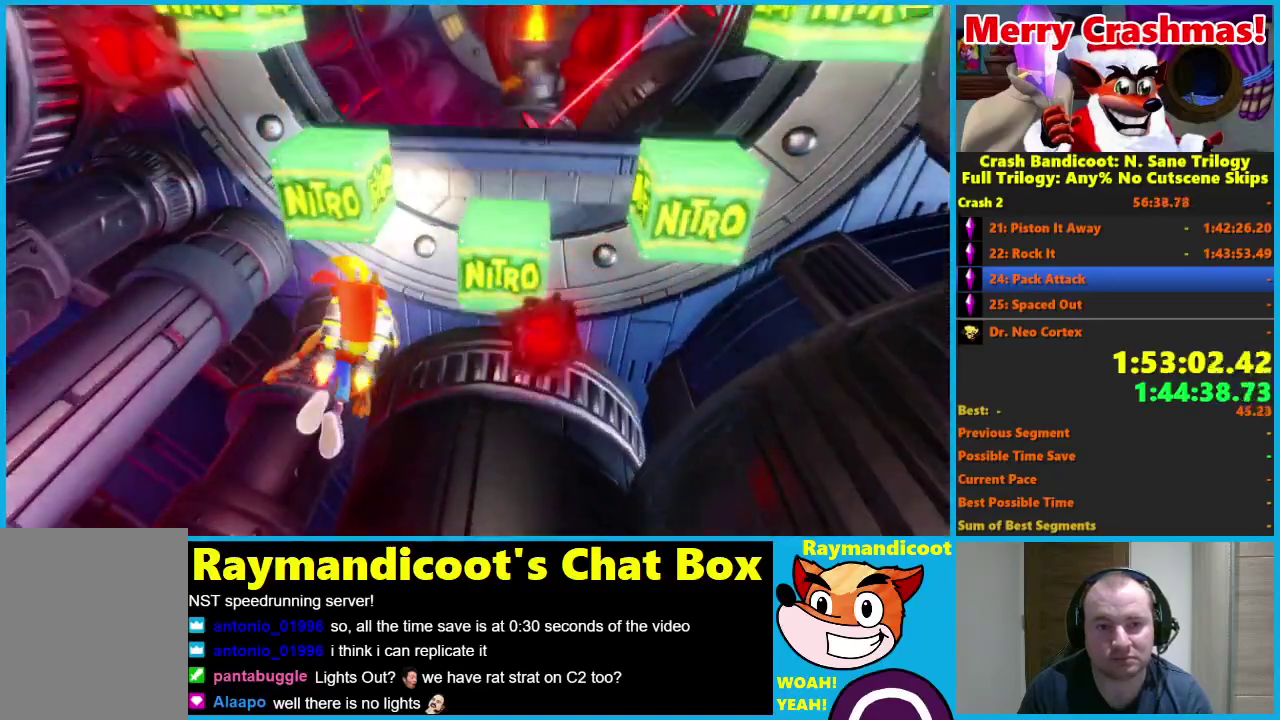
{"buttons": ["R2"], "left_stick": "right", "right_stick": "center", "events": [[117, "left_stick", "up"], [283, "left_stick", "up-right"], [383, "left_stick", "right"]]}
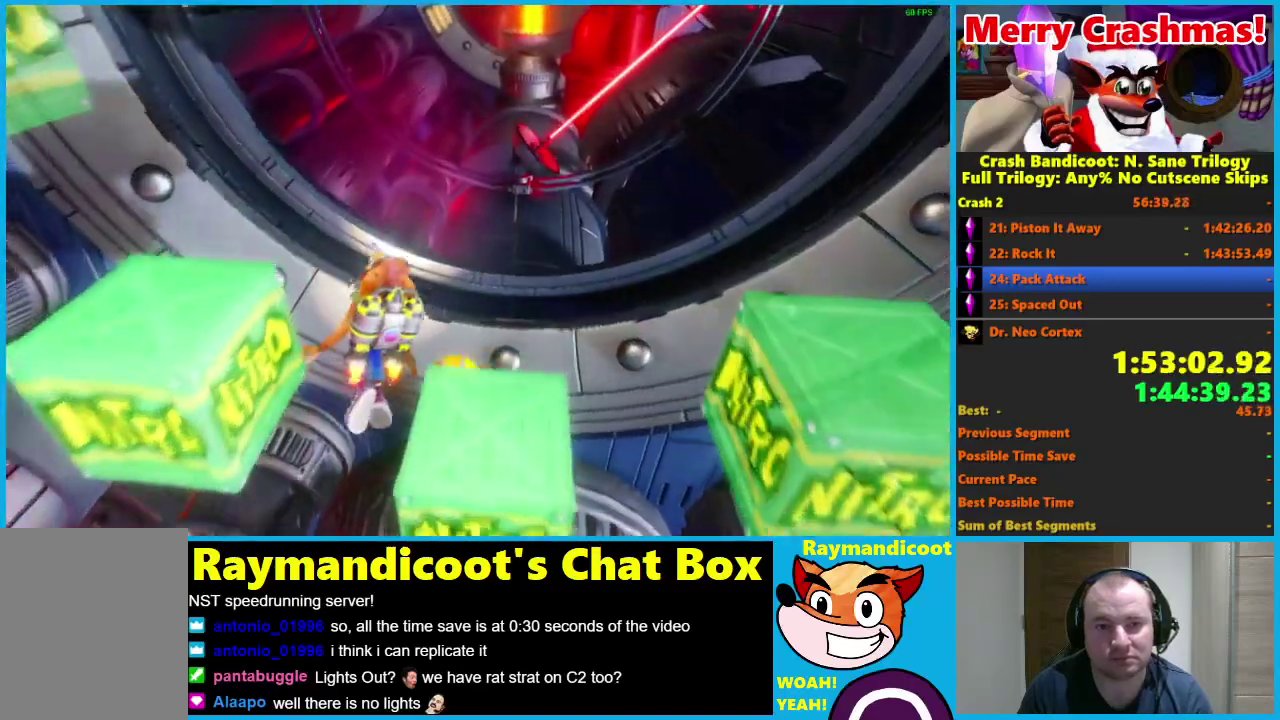
{"buttons": ["R2"], "left_stick": "down-right", "right_stick": "center", "events": [[17, "left_stick", "up-right"], [117, "left_stick", "up"], [167, "left_stick", "center"], [333, "left_stick", "down-right"]]}
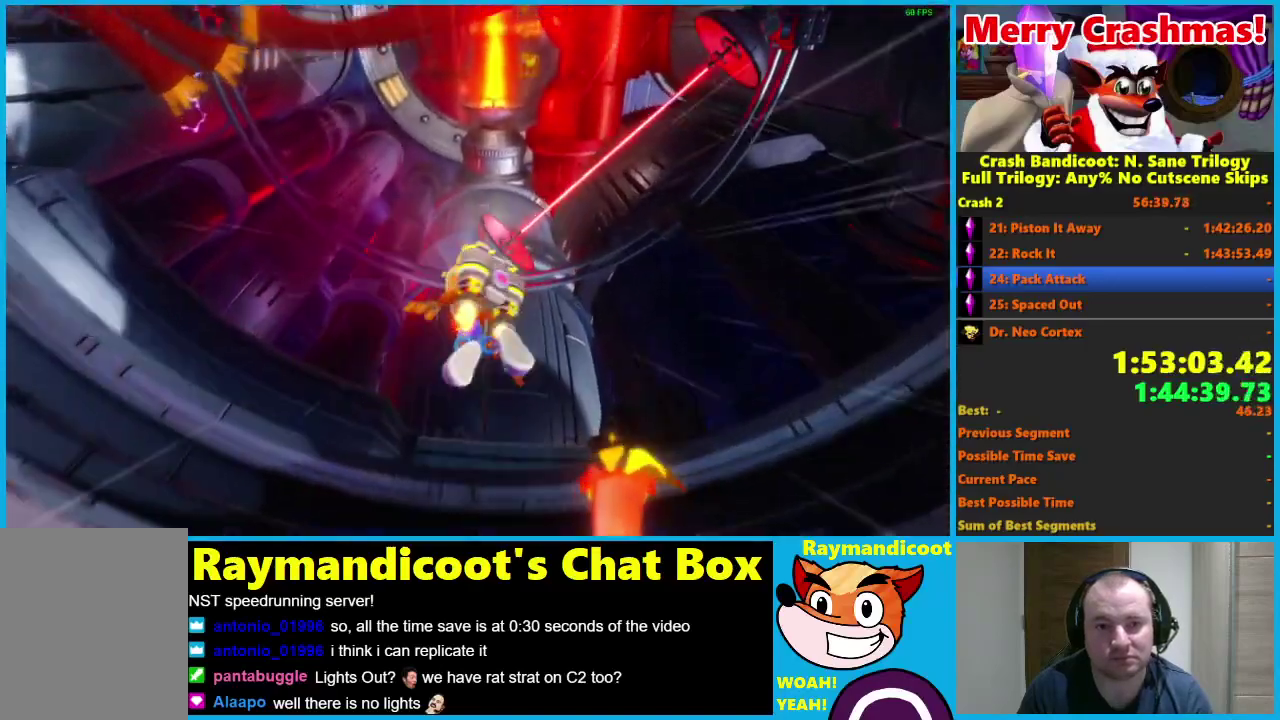
{"buttons": ["R2"], "left_stick": "left", "right_stick": "center", "events": [[150, "left_stick", "right"], [367, "left_stick", "center"], [500, "left_stick", "left"]]}
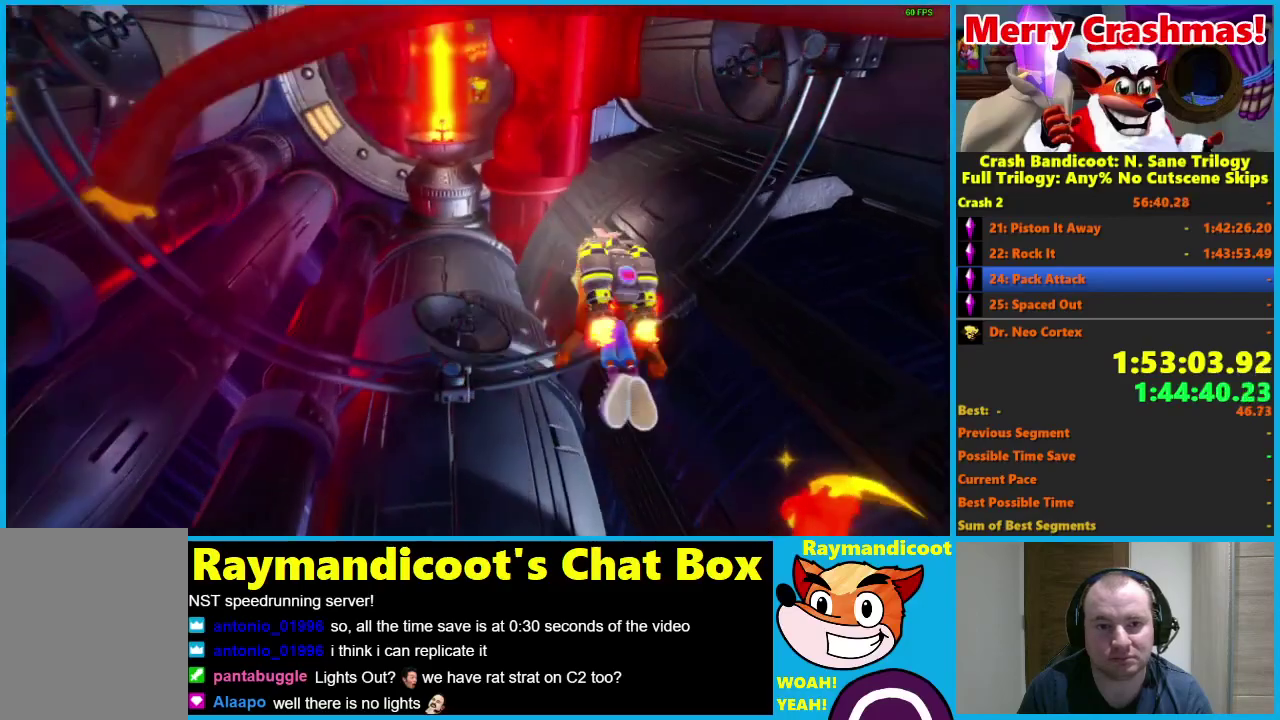
{"buttons": ["R2"], "left_stick": "left", "right_stick": "center", "events": []}
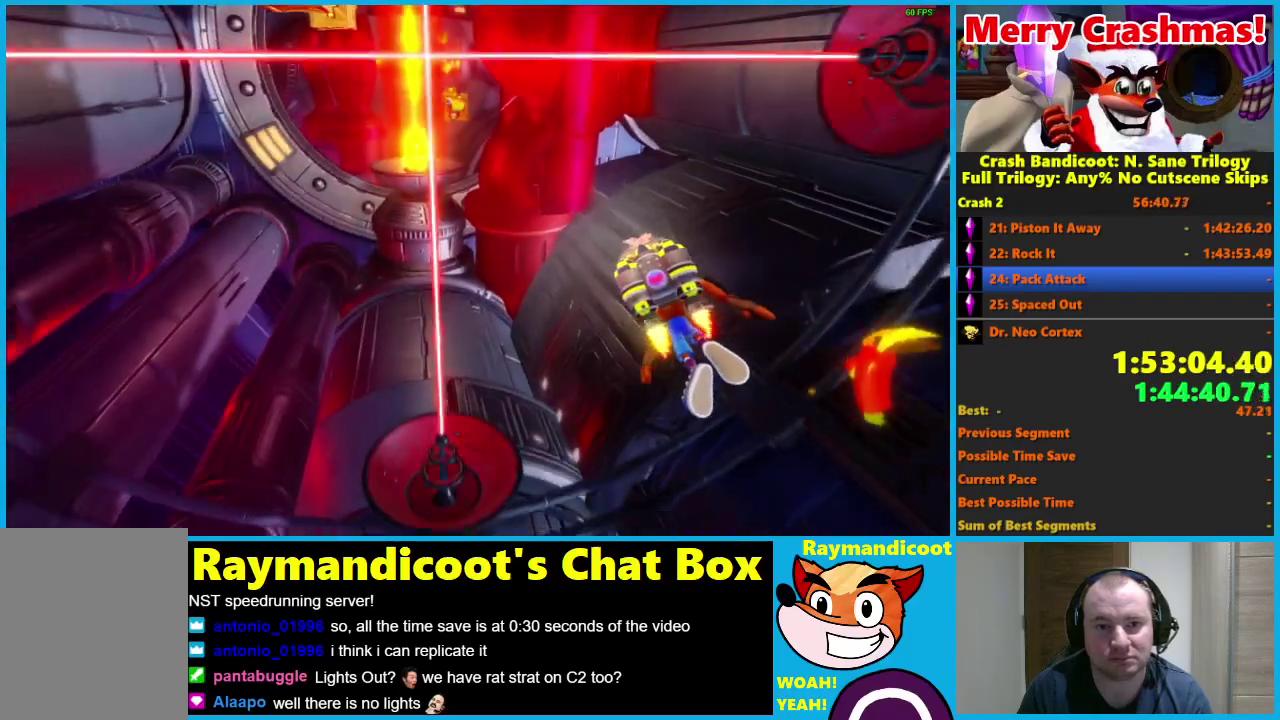
{"buttons": ["R2"], "left_stick": "left", "right_stick": "center", "events": [[83, "left_stick", "down-left"], [483, "left_stick", "left"]]}
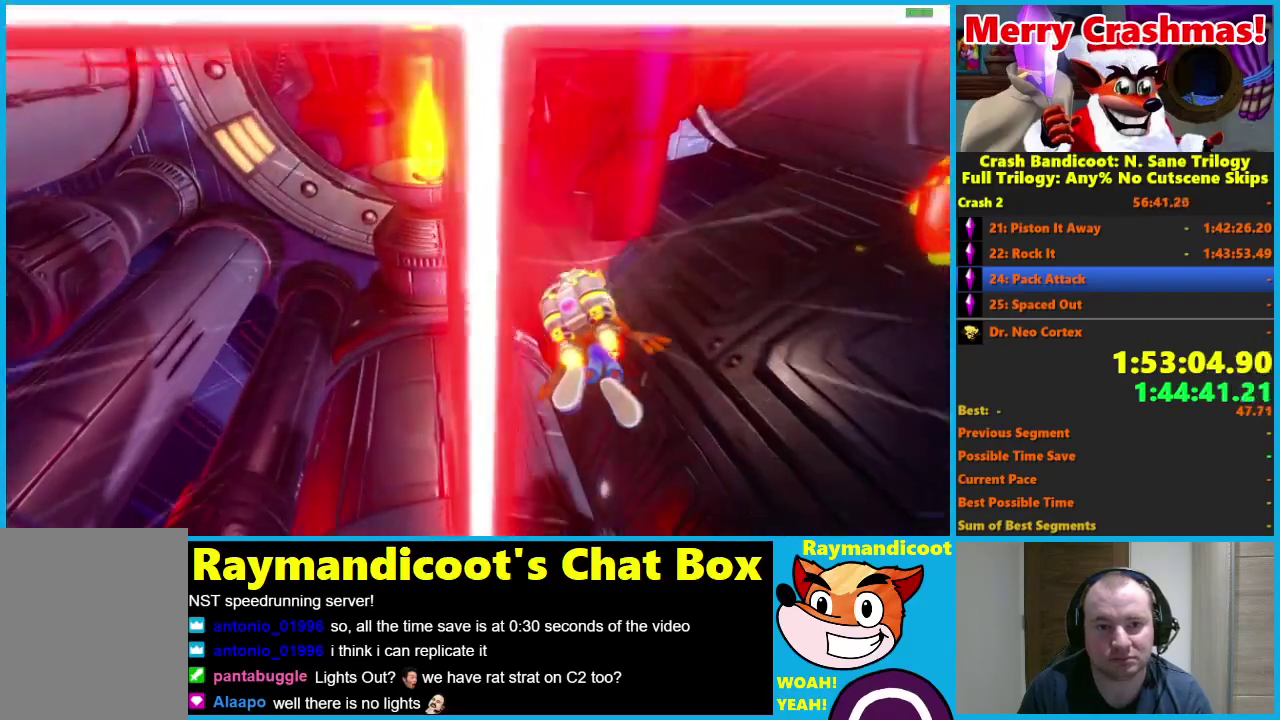
{"buttons": ["R2"], "left_stick": "up-left", "right_stick": "center", "events": [[467, "left_stick", "up-left"]]}
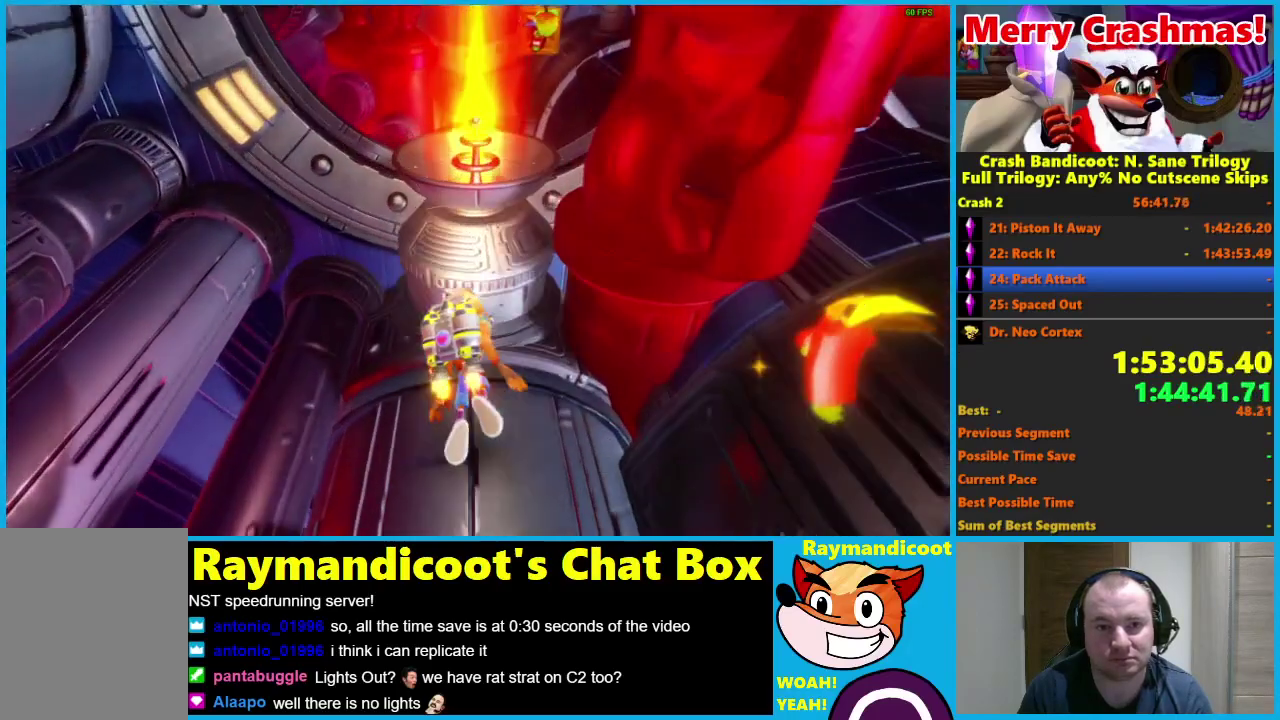
{"buttons": ["R2"], "left_stick": "up-right", "right_stick": "center", "events": [[50, "left_stick", "up"], [300, "left_stick", "up-right"]]}
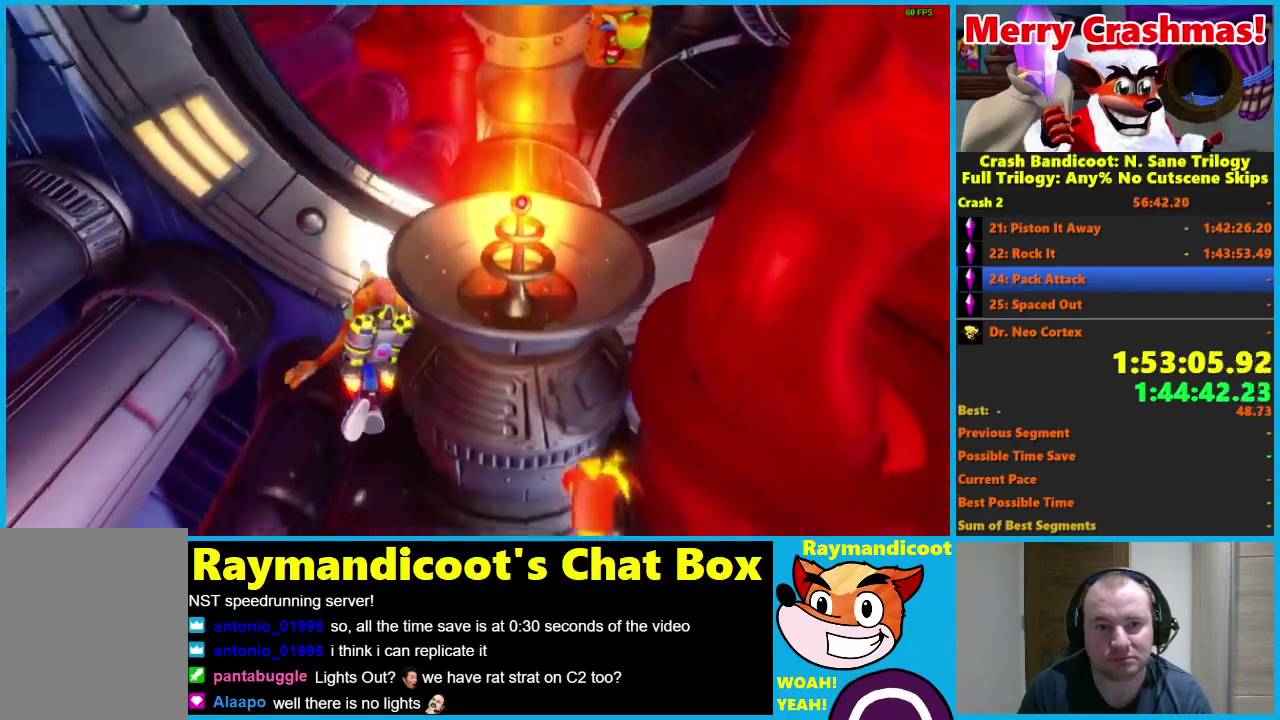
{"buttons": ["R2"], "left_stick": "right", "right_stick": "center", "events": [[467, "left_stick", "right"]]}
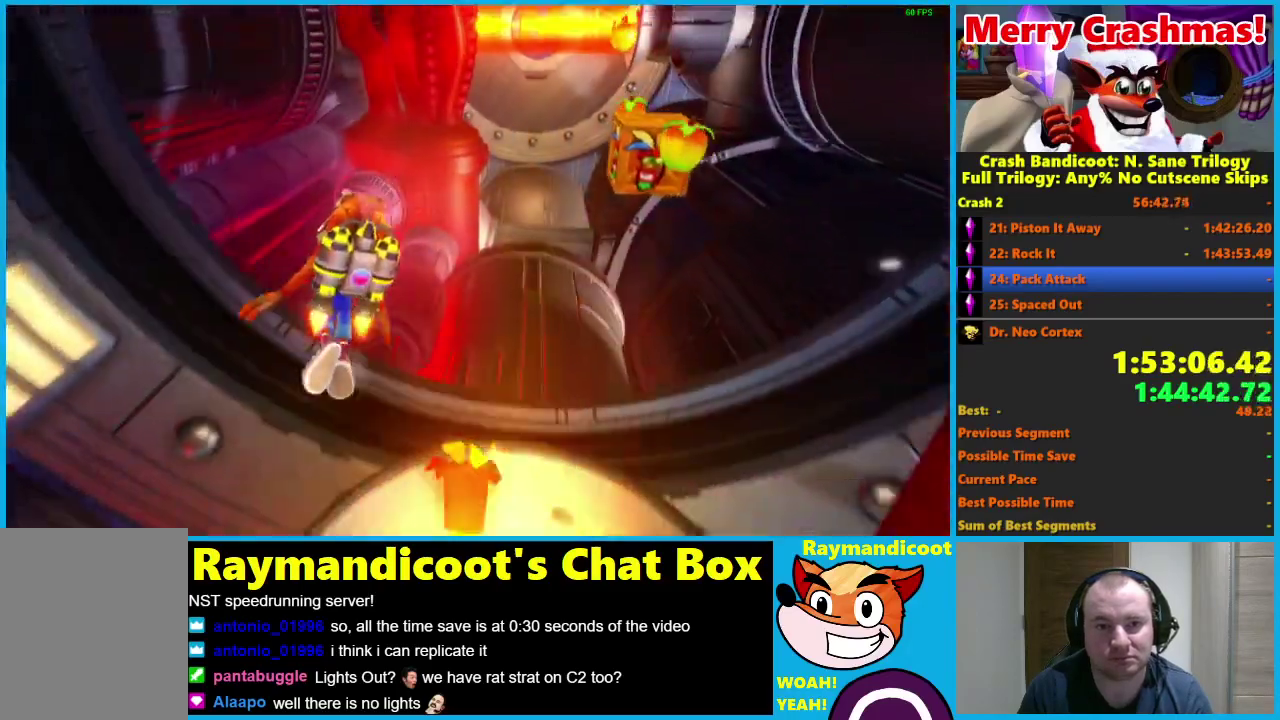
{"buttons": ["R2"], "left_stick": "down", "right_stick": "center"}
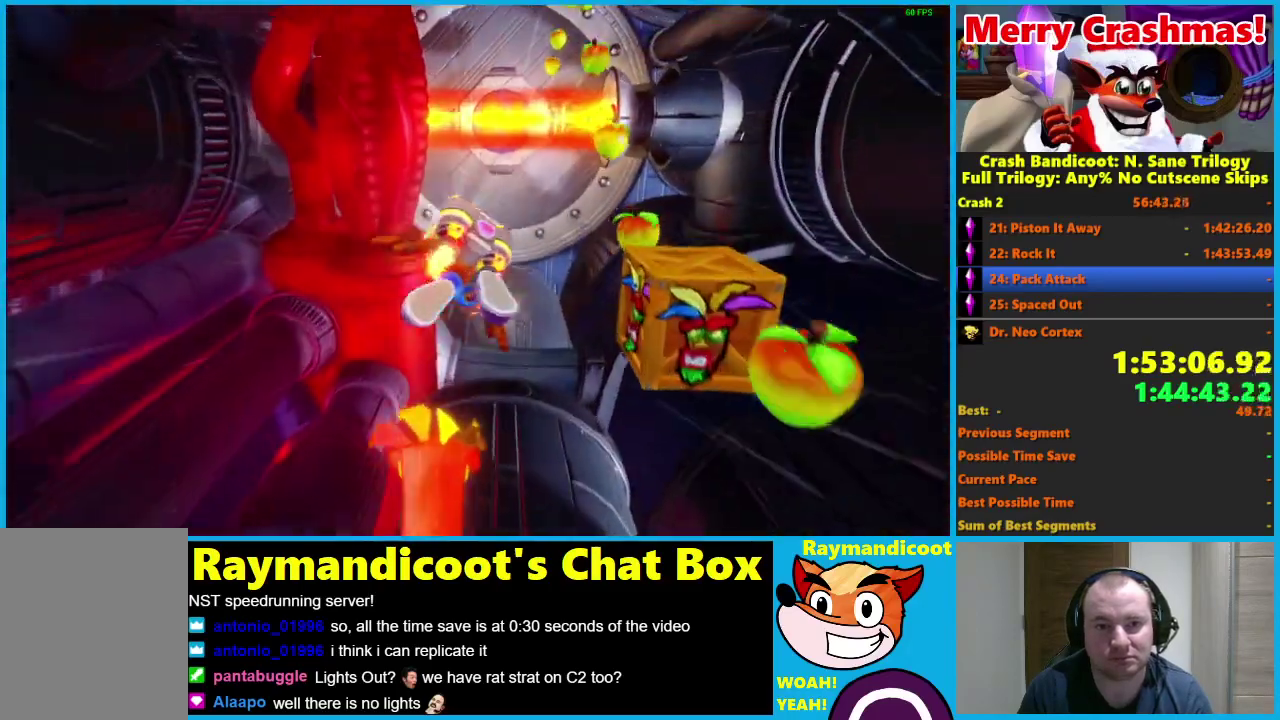
{"buttons": ["R2"], "left_stick": "down", "right_stick": "center"}
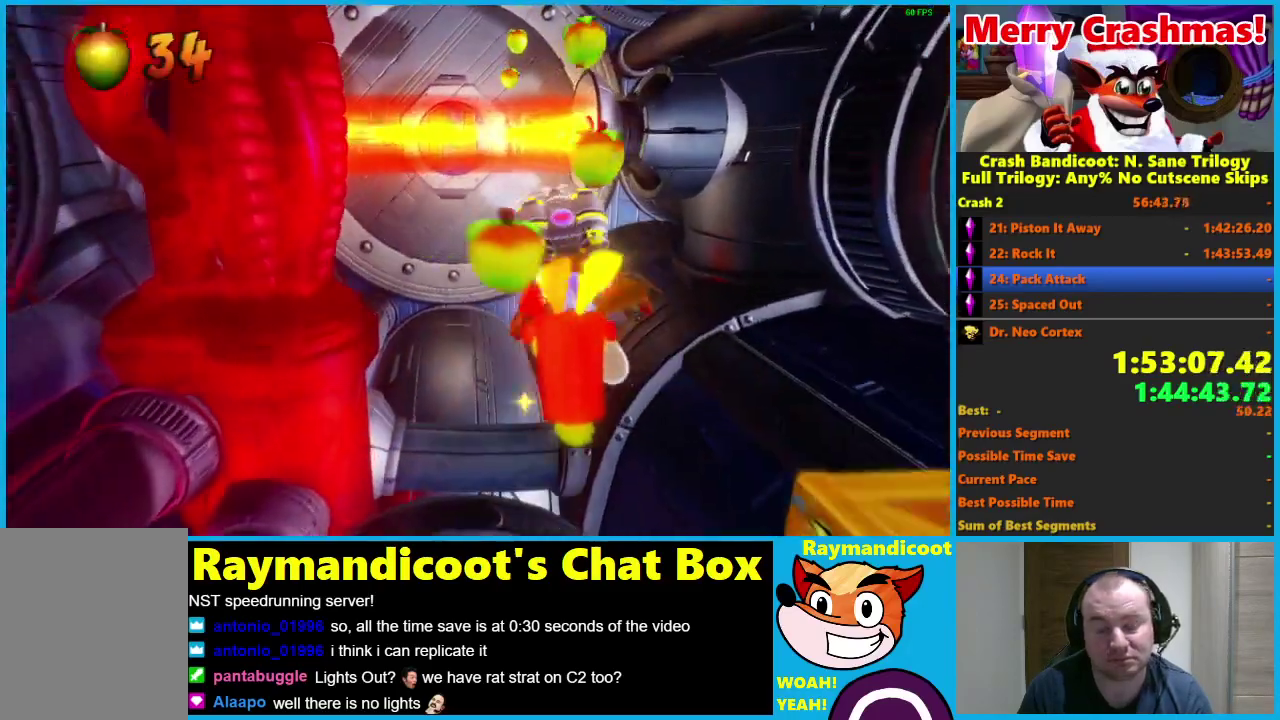
{"buttons": ["R2"], "left_stick": "center", "right_stick": "center", "events": [[67, "left_stick", "down-left"], [183, "left_stick", "center"], [267, "left_stick", "left"], [317, "left_stick", "down-left"], [400, "left_stick", "left"], [467, "left_stick", "center"]]}
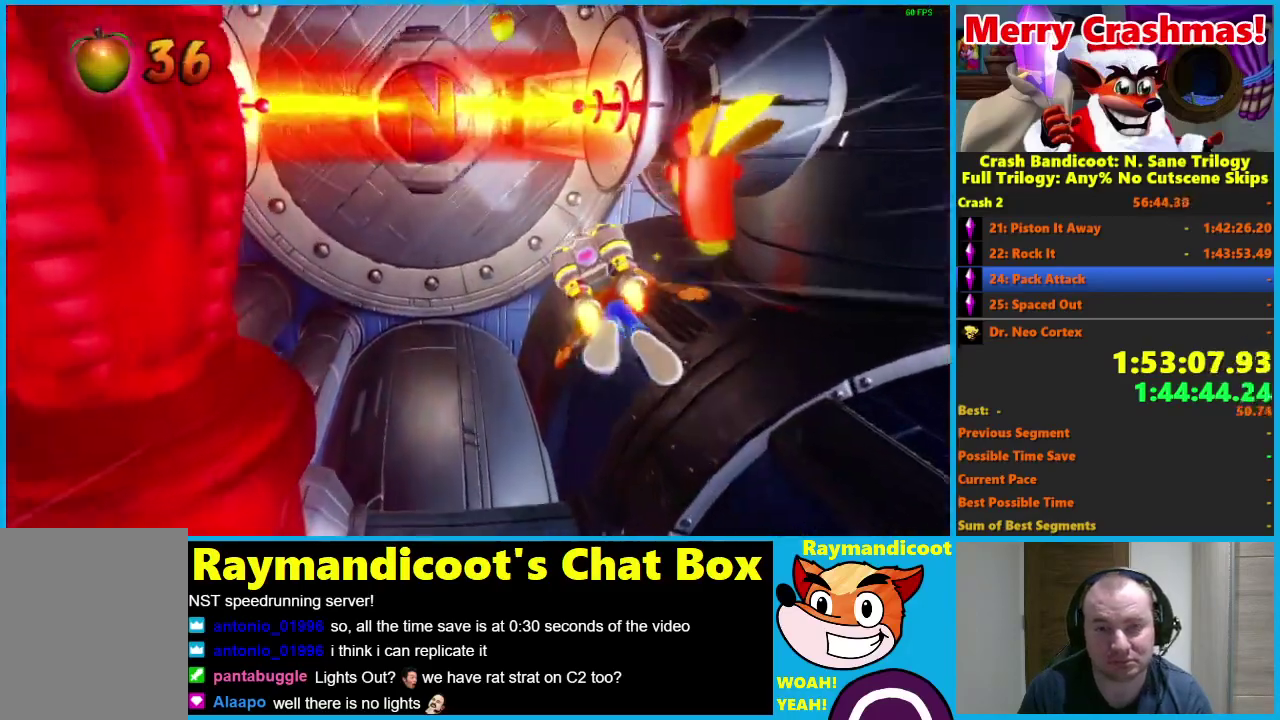
{"buttons": ["R2"], "left_stick": "center", "right_stick": "center", "events": [[133, "left_stick", "down-left"], [267, "left_stick", "center"]]}
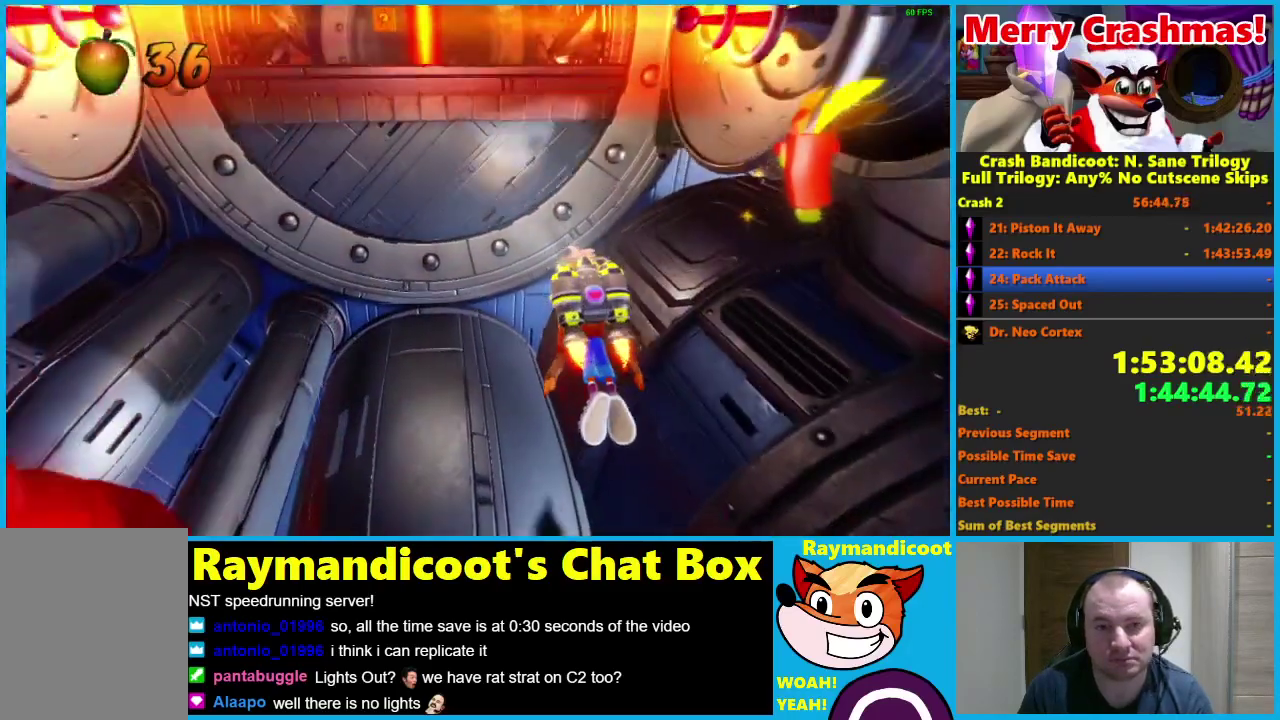
{"buttons": ["R2"], "left_stick": "center", "right_stick": "center", "events": [[117, "left_stick", "up"], [233, "left_stick", "center"]]}
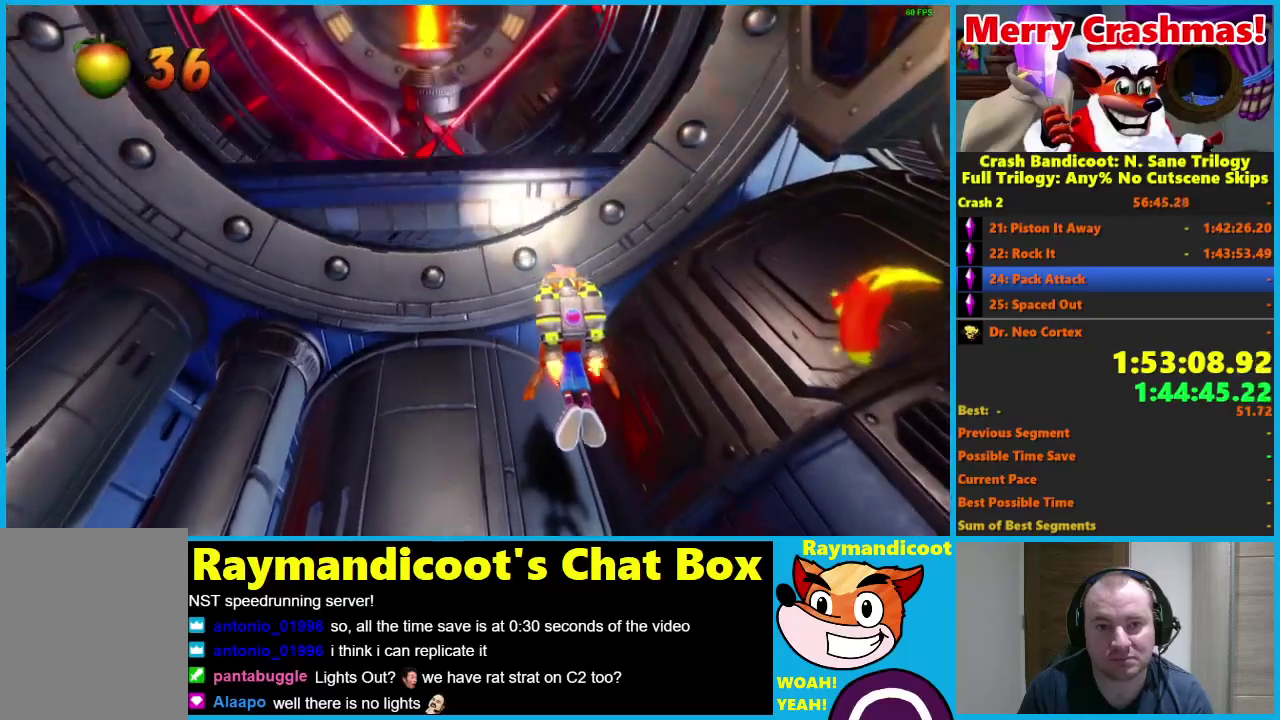
{"buttons": ["R2"], "left_stick": "up-left", "right_stick": "center", "events": [[33, "left_stick", "up"], [167, "left_stick", "center"], [383, "left_stick", "up-left"]]}
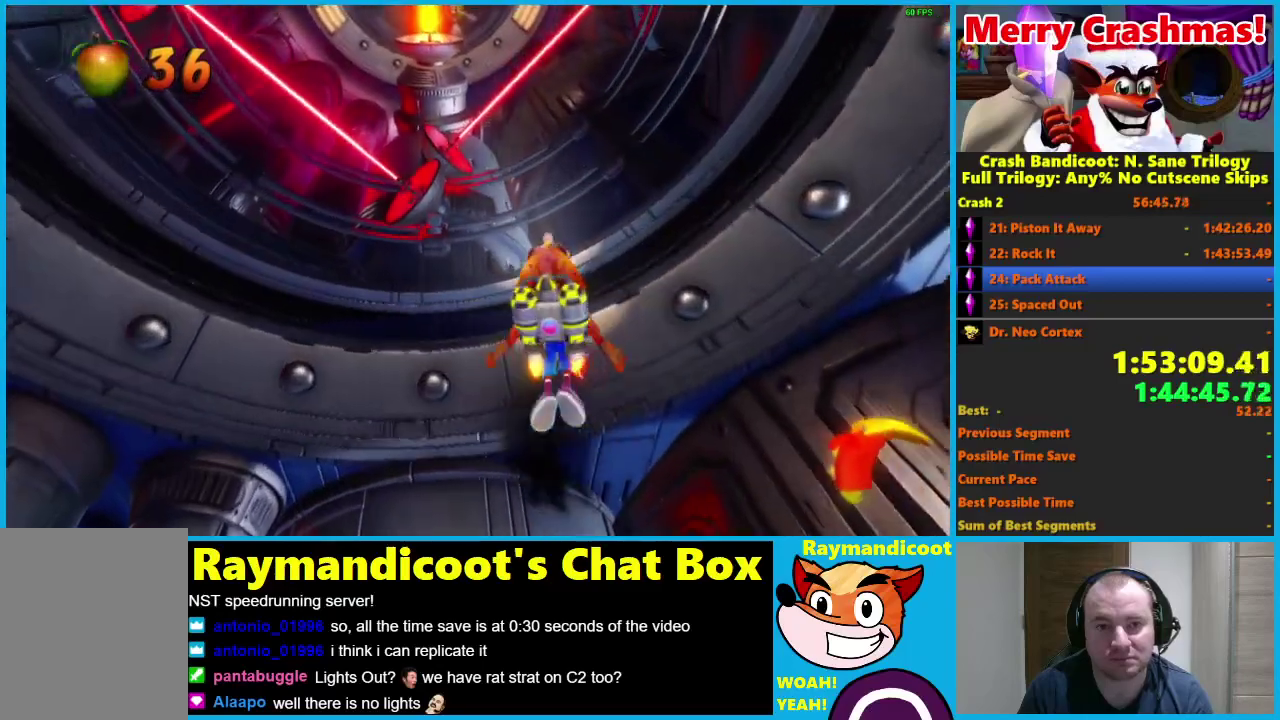
{"buttons": ["R2"], "left_stick": "right", "right_stick": "center", "events": [[17, "left_stick", "up"], [100, "left_stick", "center"], [300, "left_stick", "right"]]}
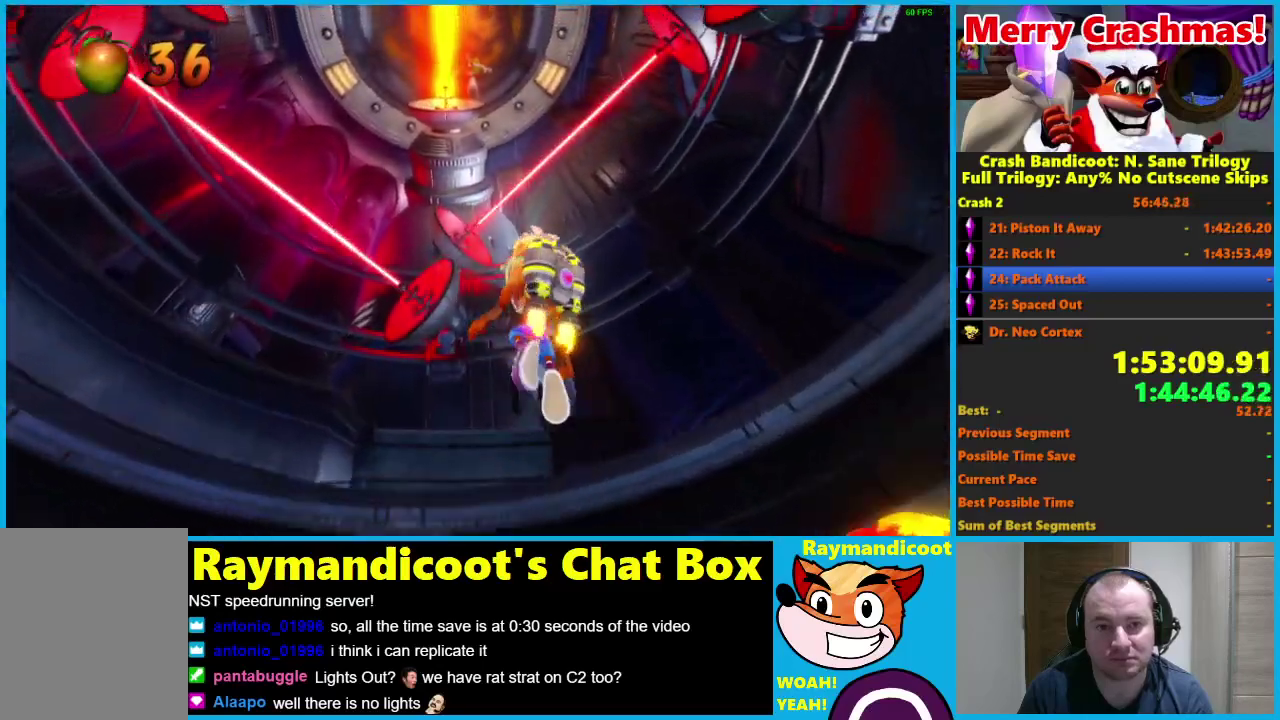
{"buttons": ["R2"], "left_stick": "up-left", "right_stick": "center", "events": [[317, "left_stick", "center"], [417, "left_stick", "up-left"]]}
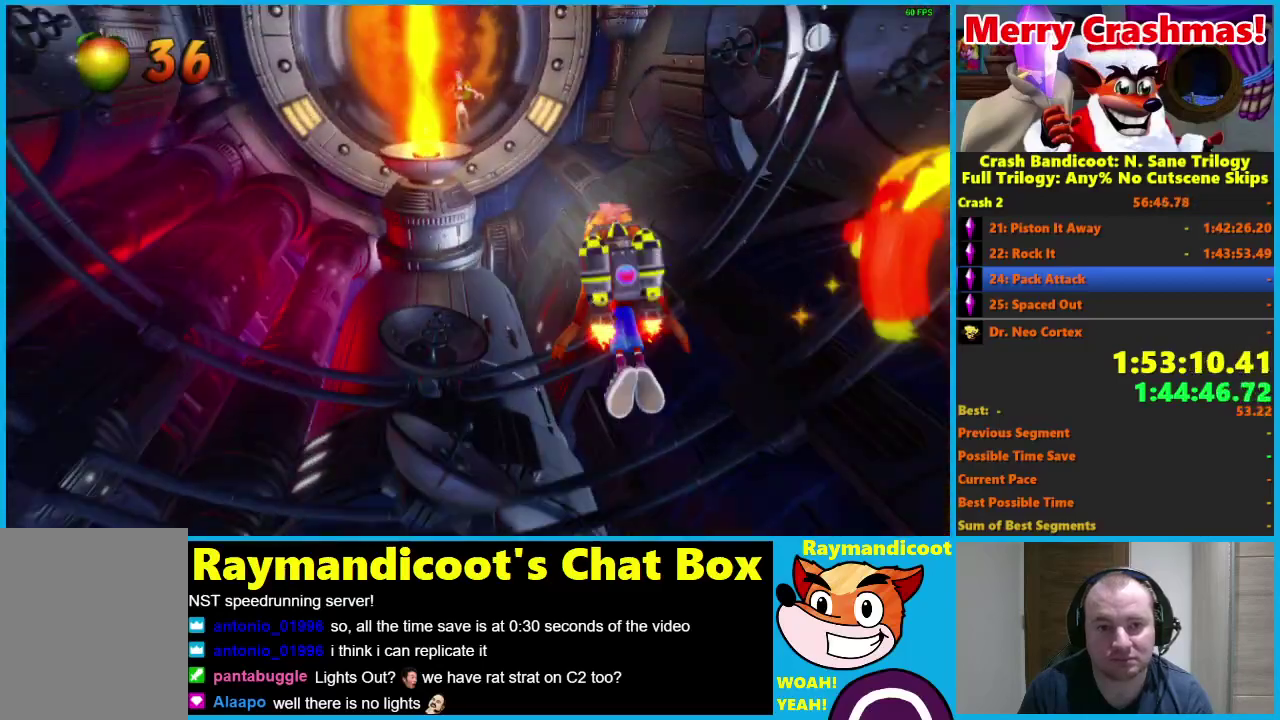
{"buttons": ["R2"], "left_stick": "center", "right_stick": "center", "events": [[83, "left_stick", "center"], [200, "left_stick", "left"], [367, "left_stick", "center"]]}
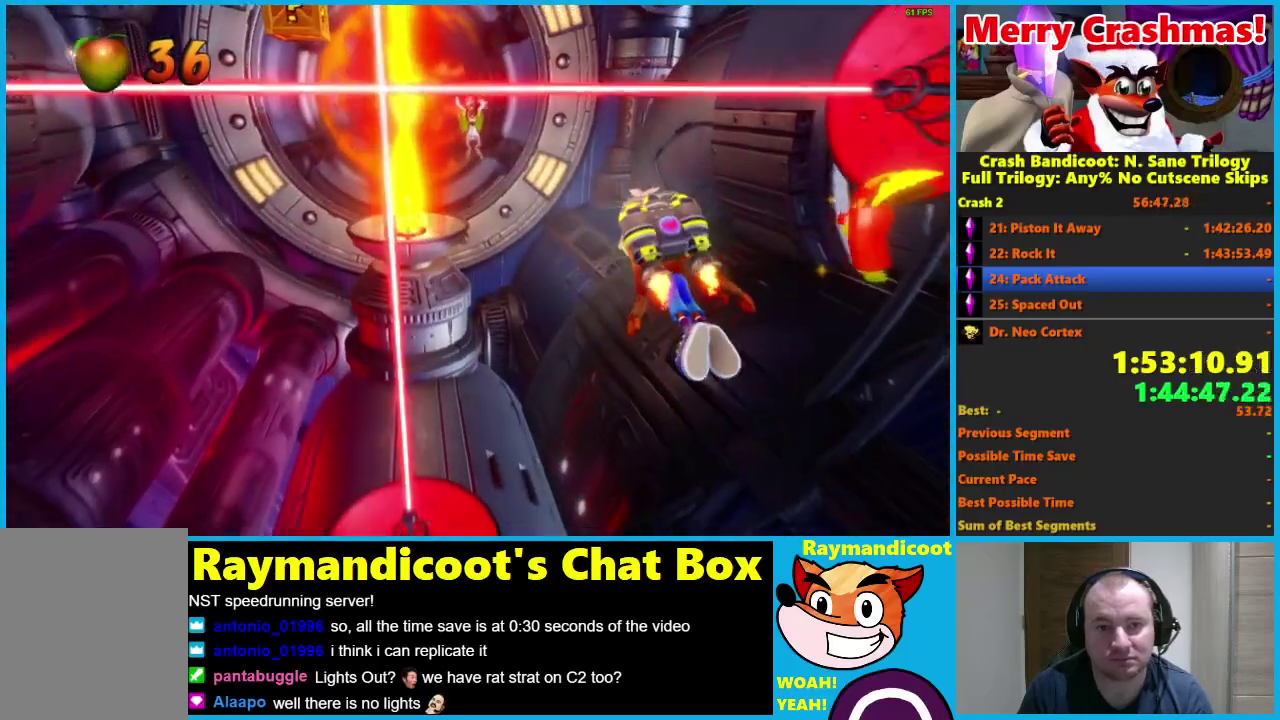
{"buttons": ["R2"], "left_stick": "center", "right_stick": "center", "events": [[217, "left_stick", "down"], [383, "left_stick", "center"]]}
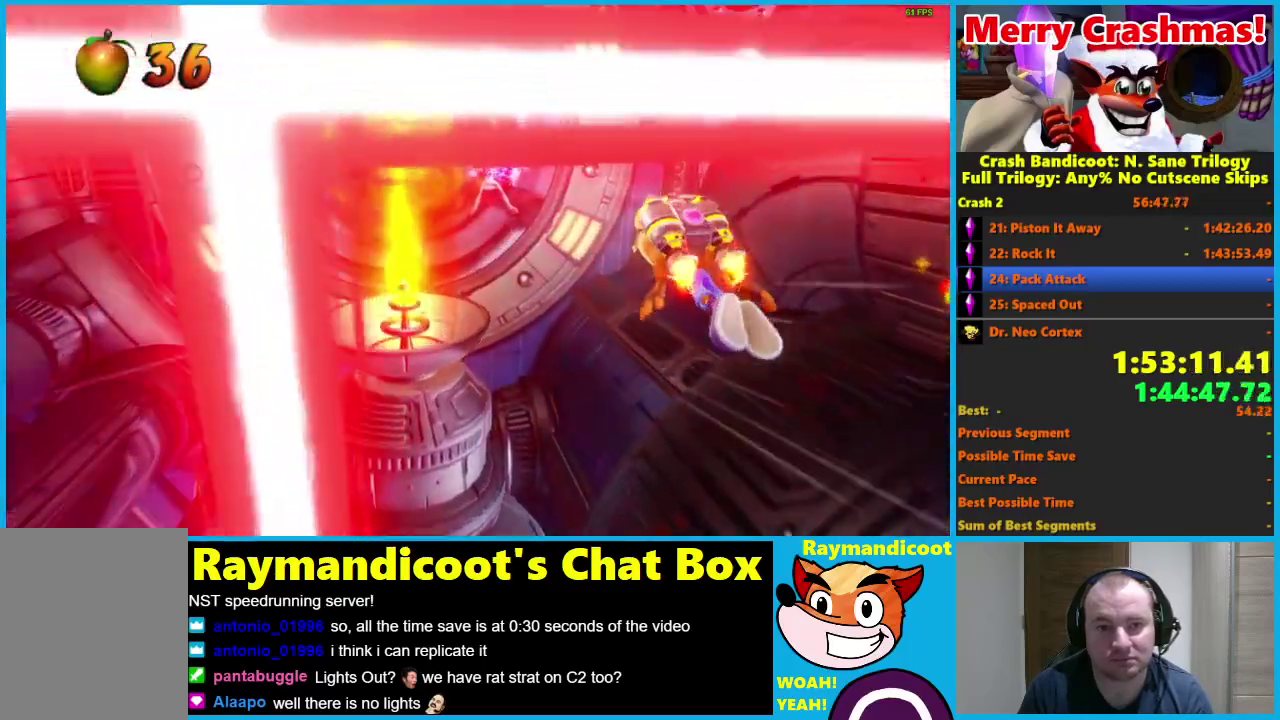
{"buttons": ["R2"], "left_stick": "center", "right_stick": "center", "events": [[133, "left_stick", "left"], [283, "left_stick", "center"]]}
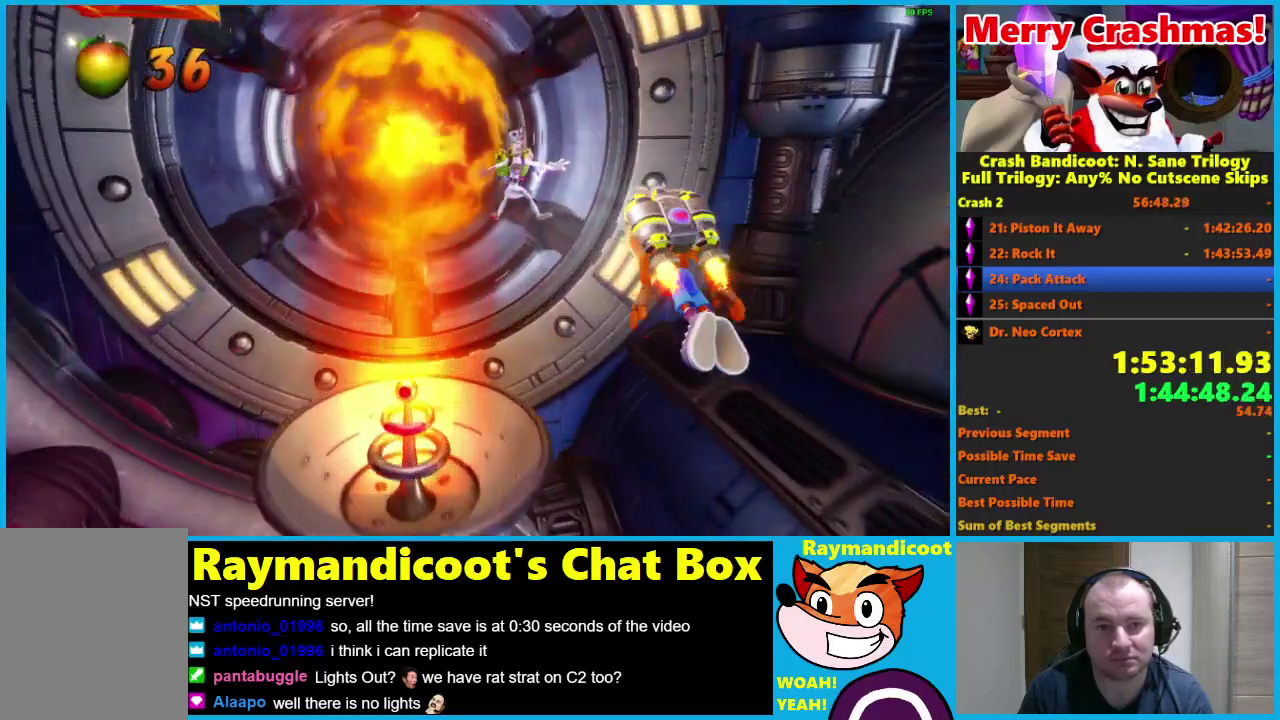
{"buttons": ["R2"], "left_stick": "center", "right_stick": "center", "events": []}
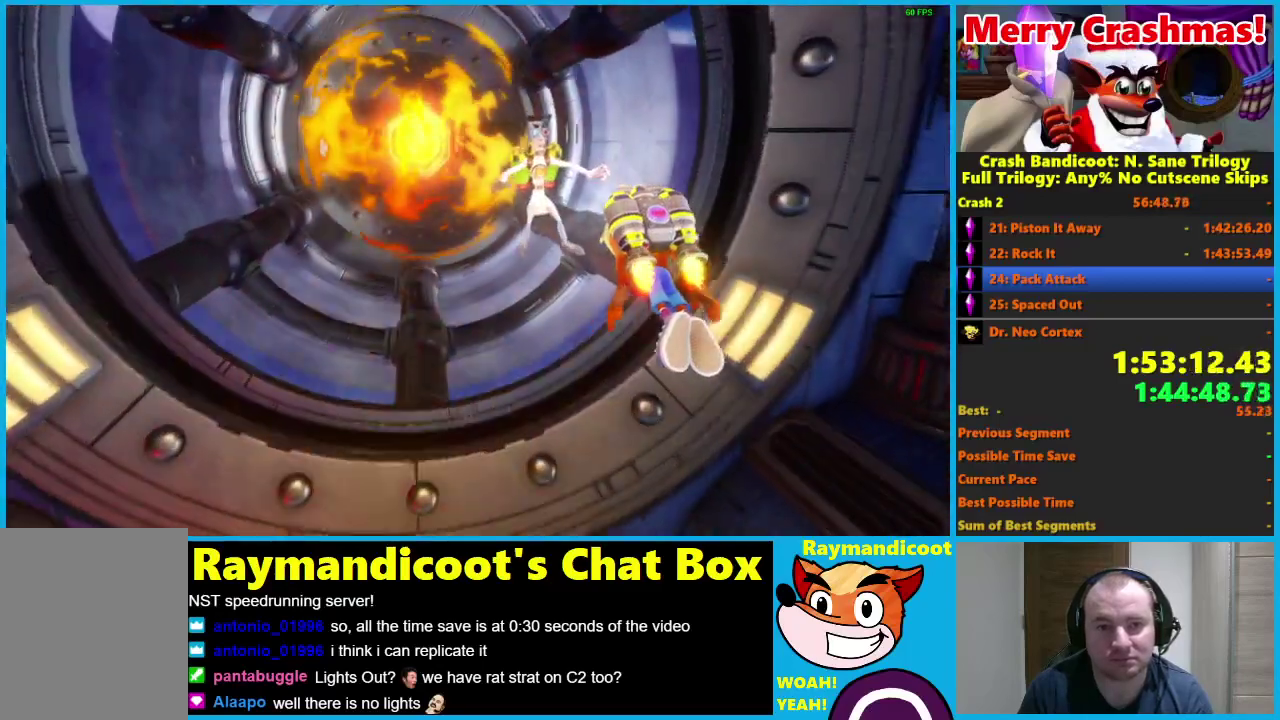
{"buttons": ["R2"], "left_stick": "center", "right_stick": "center", "events": [[350, "X", "down"], [450, "X", "up"]]}
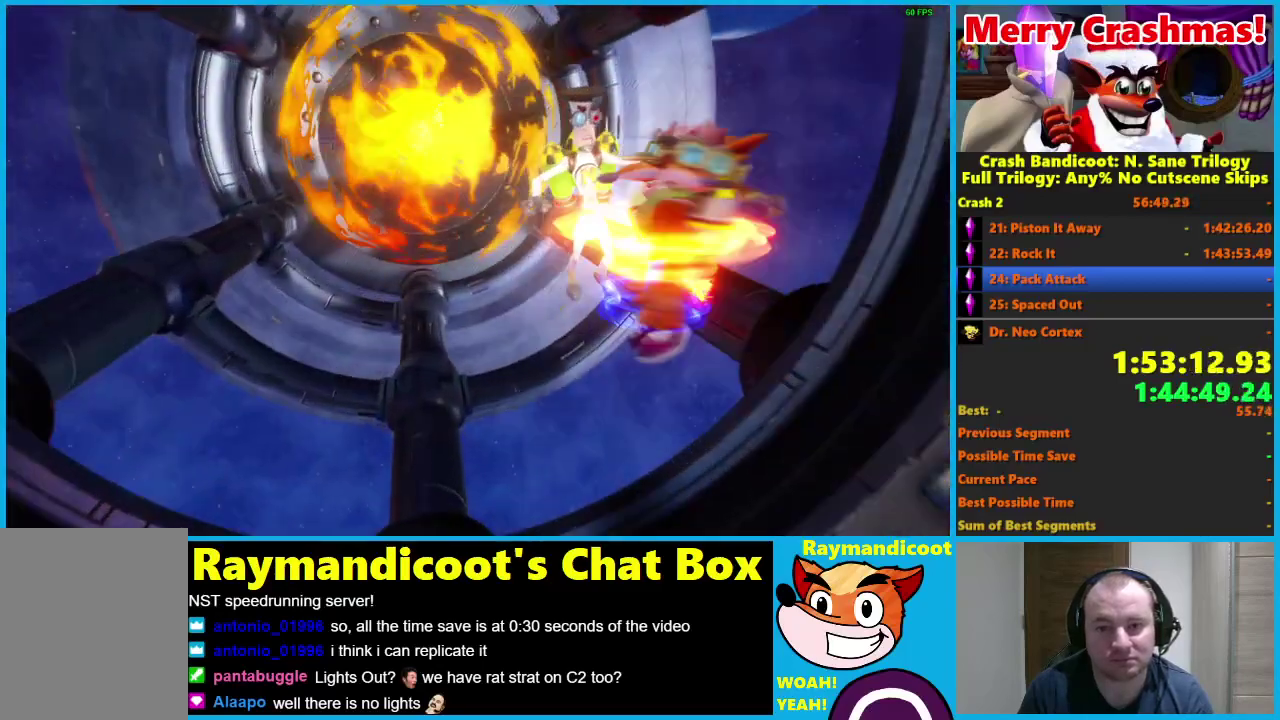
{"buttons": ["R2"], "left_stick": "center", "right_stick": "center", "events": []}
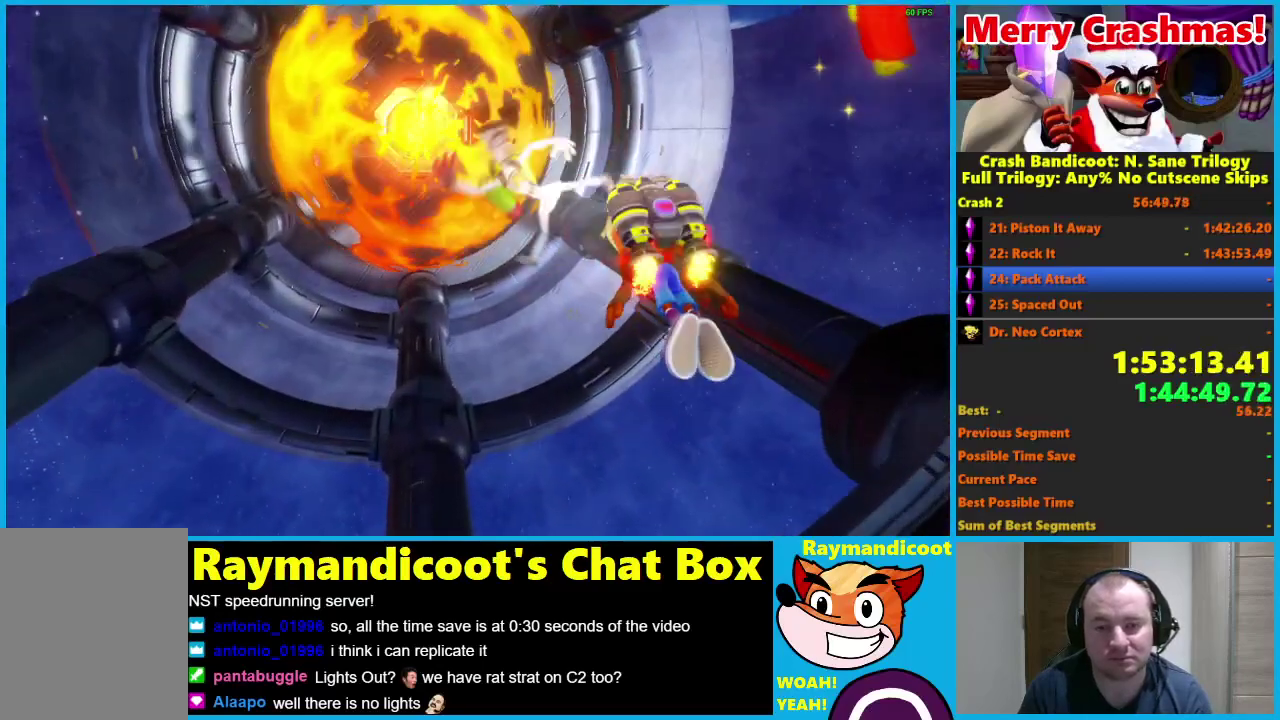
{"buttons": ["R2"], "left_stick": "center", "right_stick": "center", "events": []}
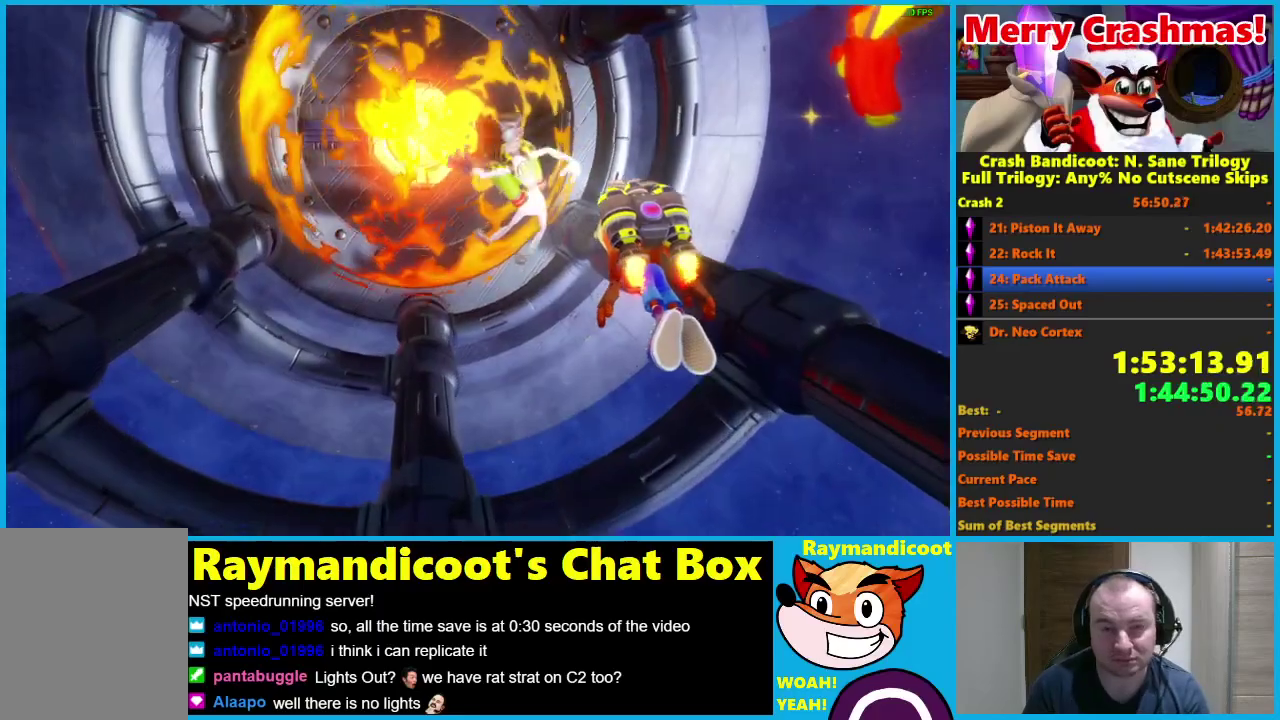
{"buttons": ["R2"], "left_stick": "center", "right_stick": "center", "events": []}
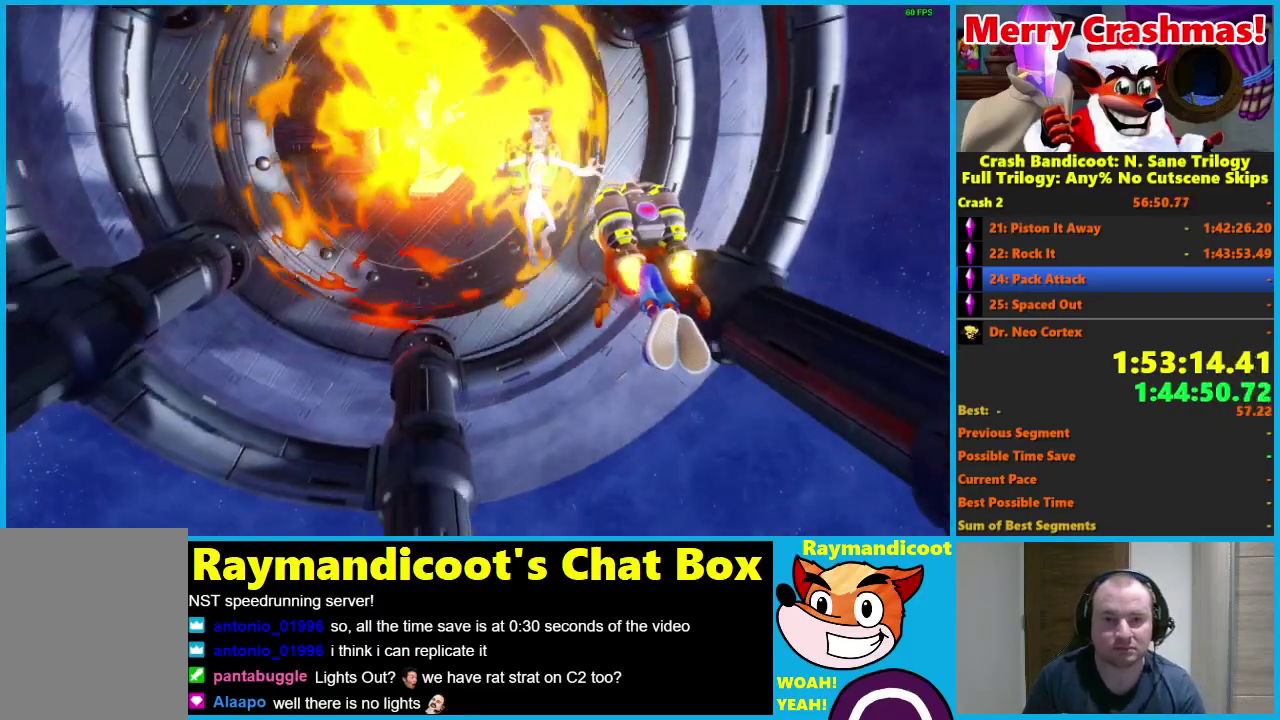
{"buttons": ["R2"], "left_stick": "center", "right_stick": "center", "events": []}
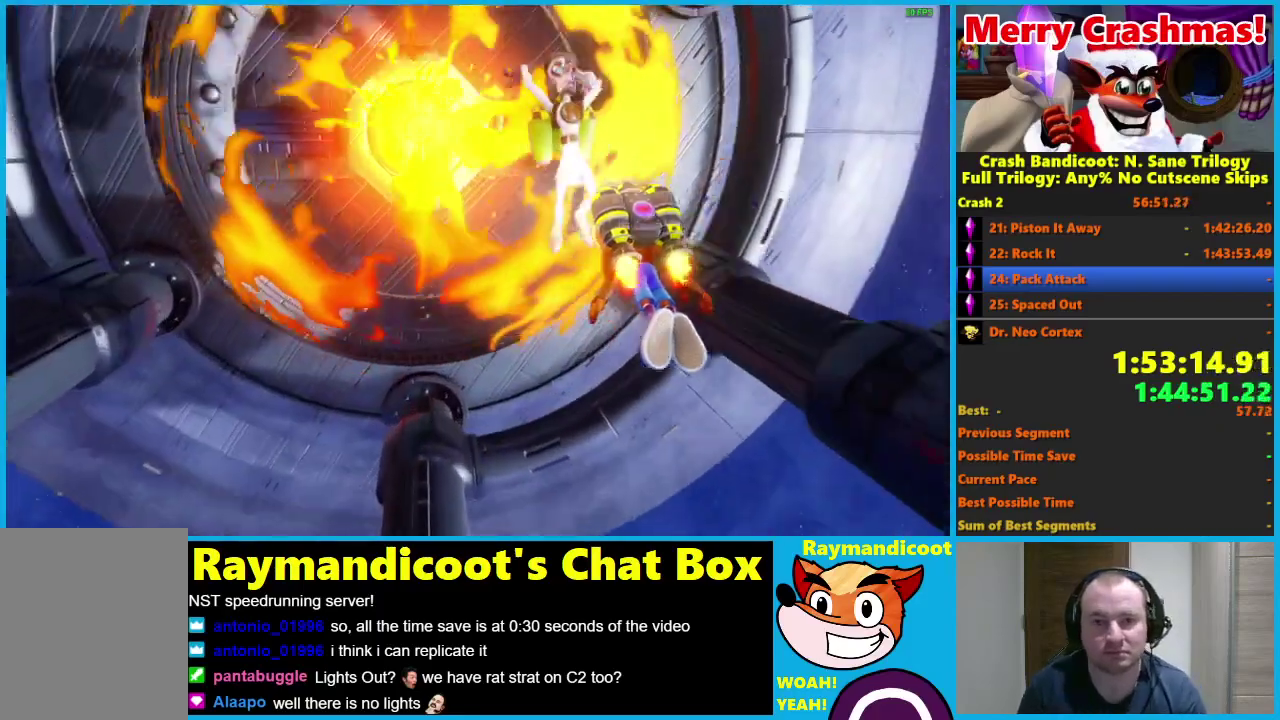
{"buttons": ["R2"], "left_stick": "center", "right_stick": "center", "events": [[17, "X", "down"], [150, "X", "up"]]}
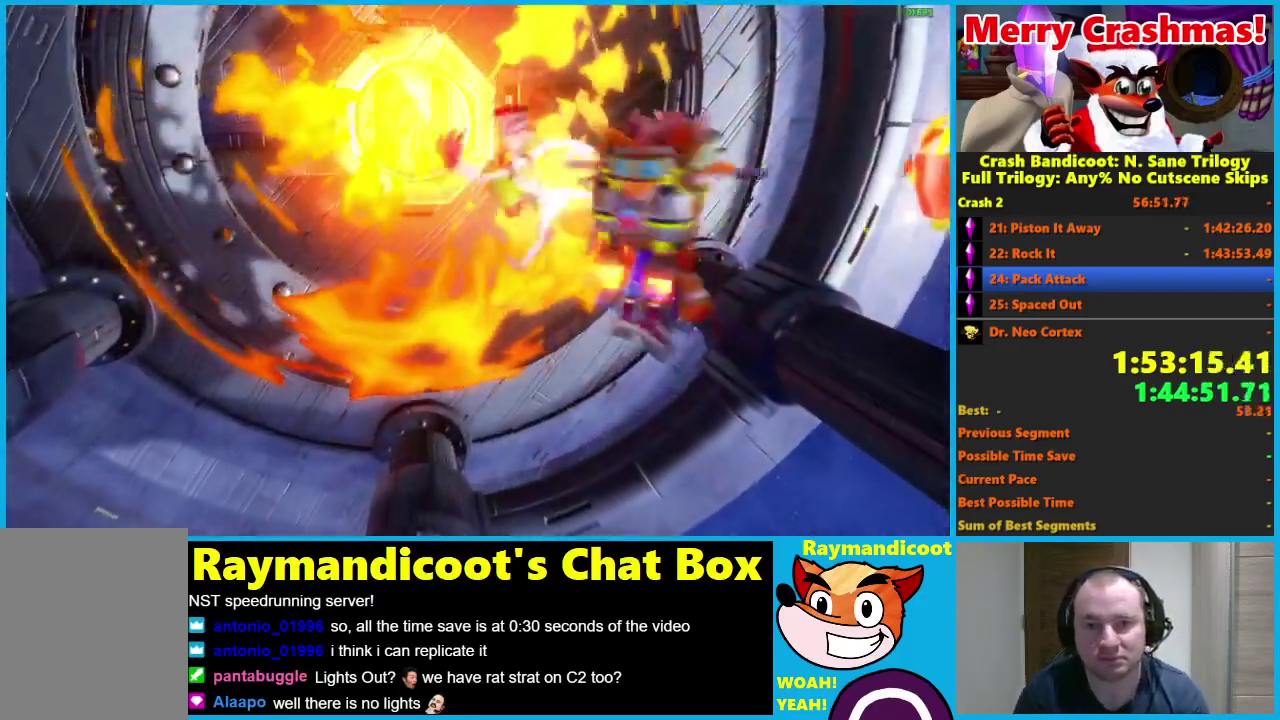
{"buttons": ["R2"], "left_stick": "center", "right_stick": "center", "events": []}
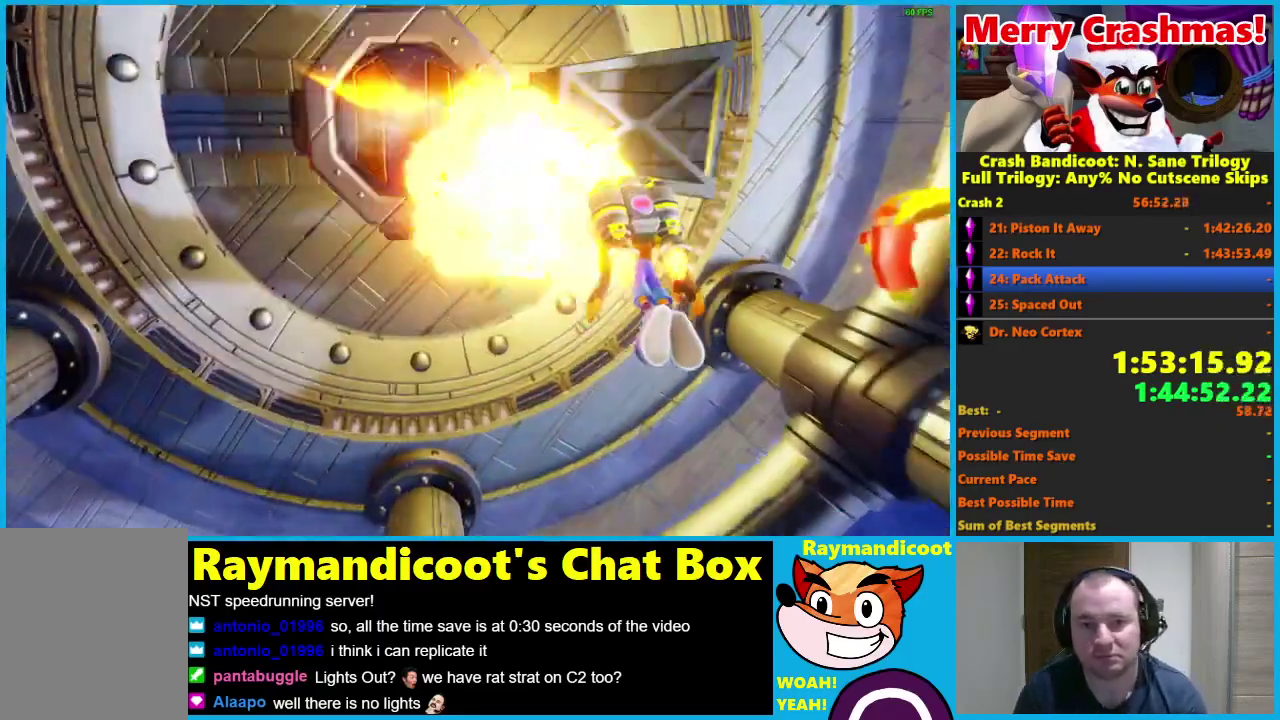
{"buttons": ["R2"], "left_stick": "center", "right_stick": "center", "events": [[133, "left_stick", "down"], [317, "left_stick", "center"]]}